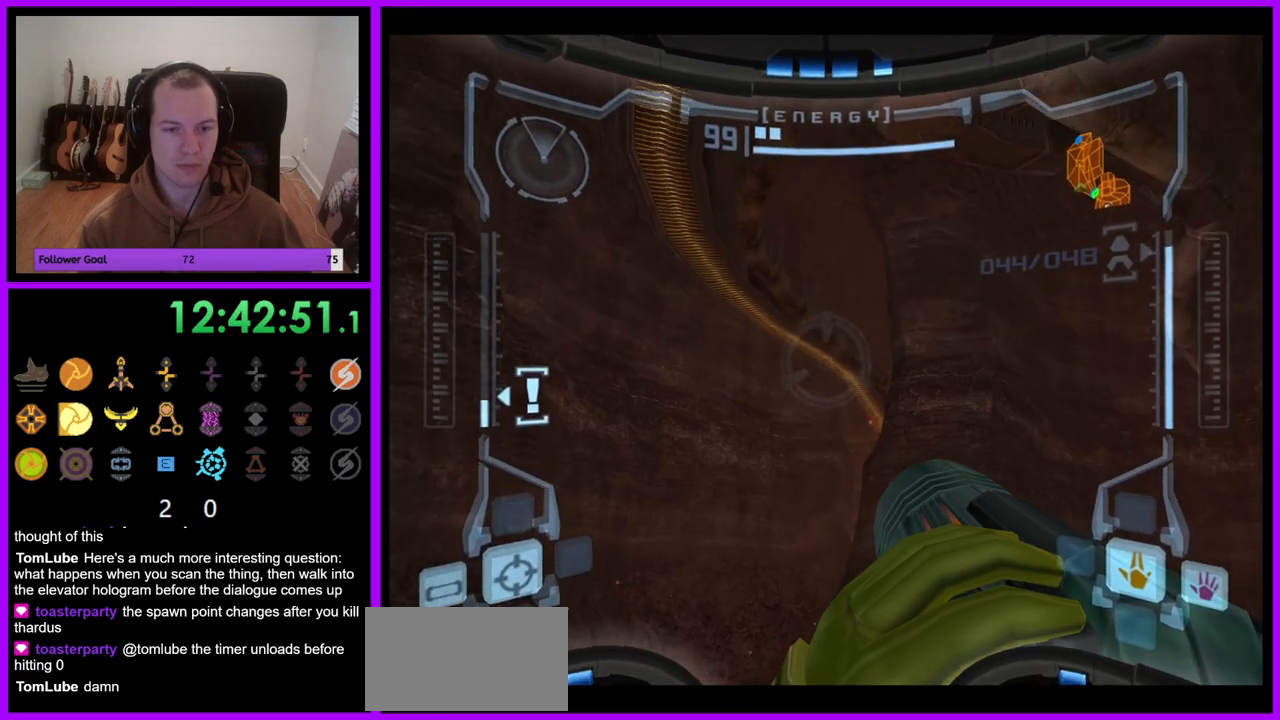
Gameplay with a controller (Nintendo layout); each line is a JSON object with the inputs held at the frame after it. "events" lists button and stick changes between this image and that frame as [ms after this image, input, new state], when the widget could be followed in between. Not read: L3 R3.
{"buttons": ["R1"], "left_stick": "up-right", "right_stick": "center", "events": [[33, "left_stick", "center"], [133, "left_stick", "up"], [217, "left_stick", "up-right"]]}
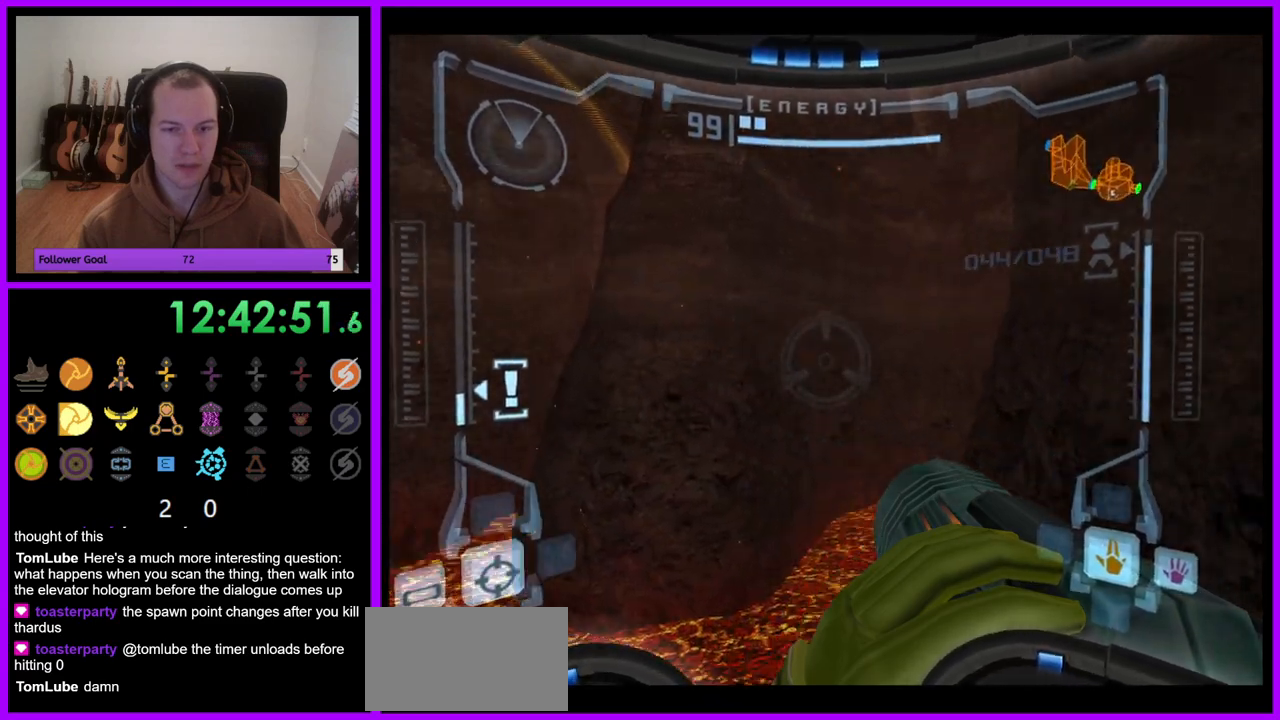
{"buttons": ["R1"], "left_stick": "up-left", "right_stick": "center", "events": [[150, "left_stick", "up"], [483, "left_stick", "up-left"]]}
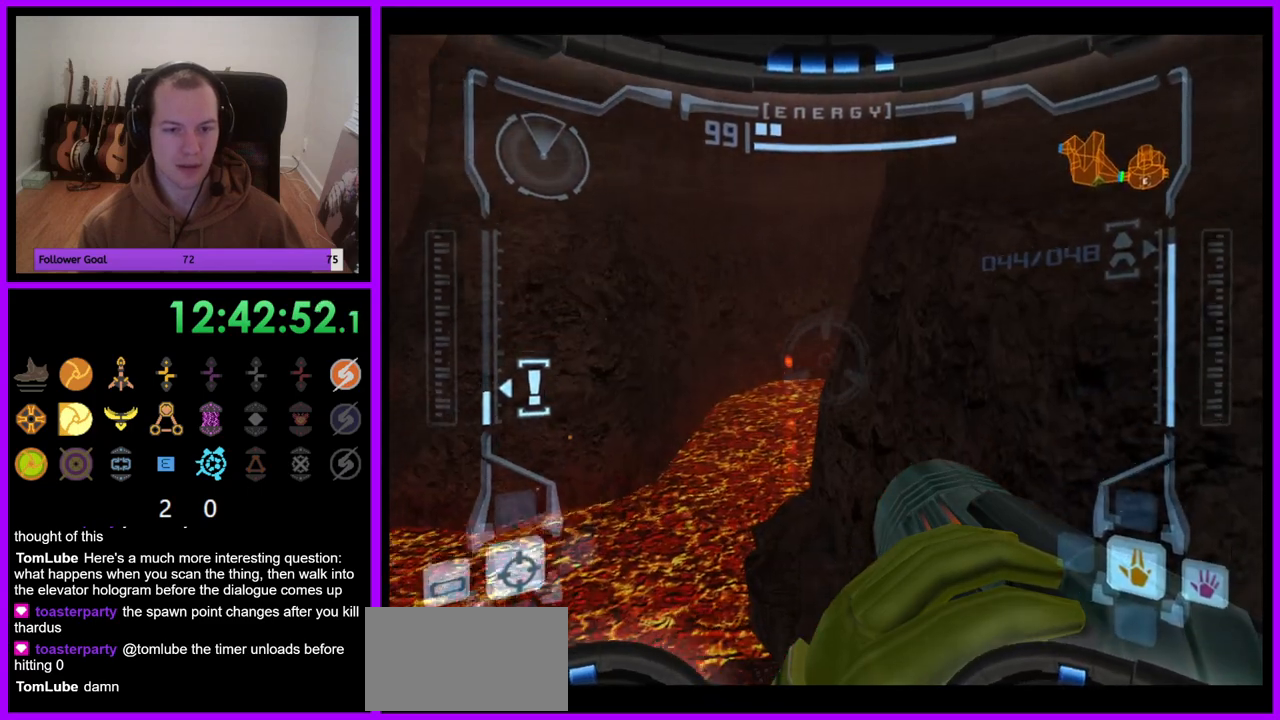
{"buttons": ["R1"], "left_stick": "left", "right_stick": "center", "events": [[33, "left_stick", "left"]]}
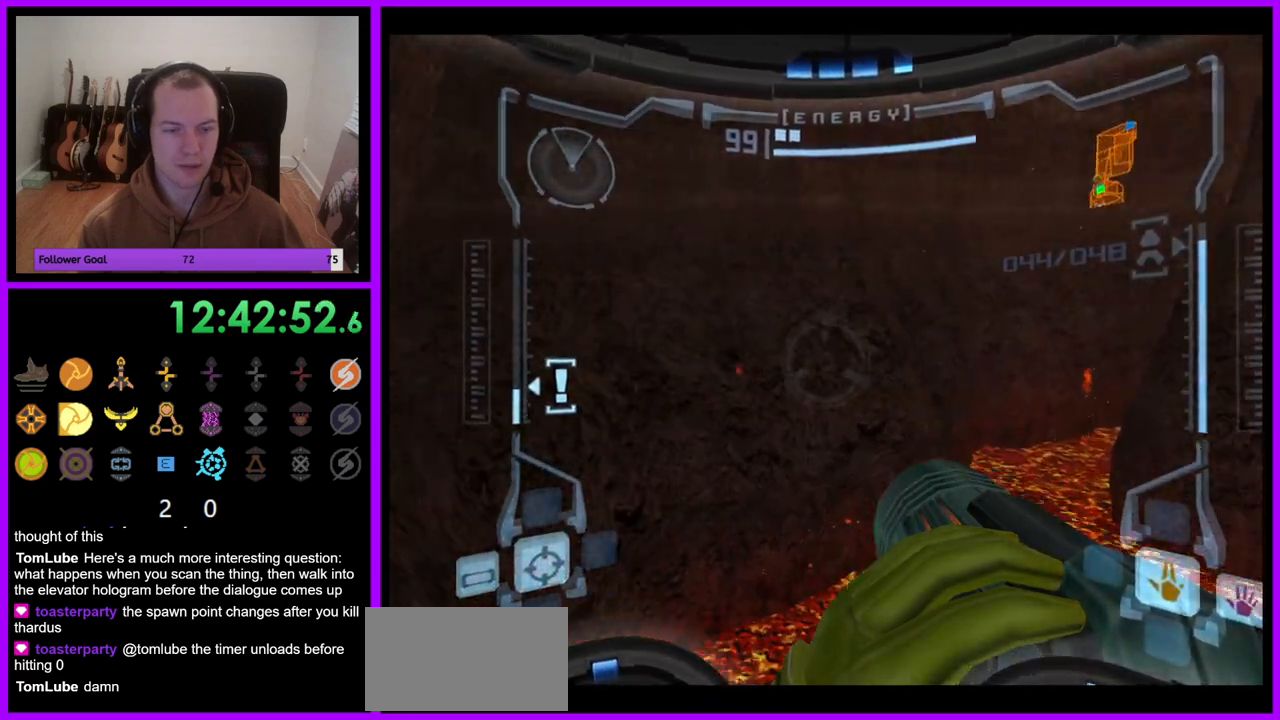
{"buttons": ["L1"], "left_stick": "center", "right_stick": "center", "events": [[317, "left_stick", "center"], [350, "R1", "up"], [400, "L1", "down"]]}
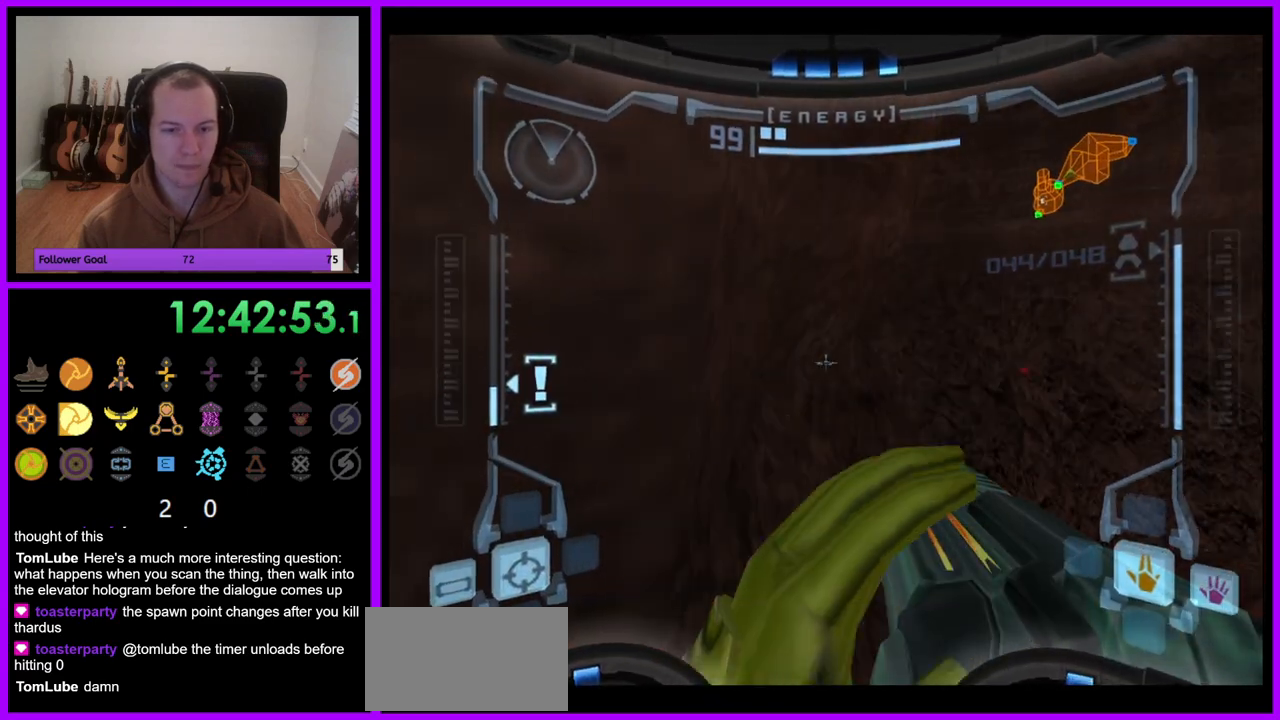
{"buttons": ["L1"], "left_stick": "up-right", "right_stick": "center", "events": [[450, "left_stick", "up-right"]]}
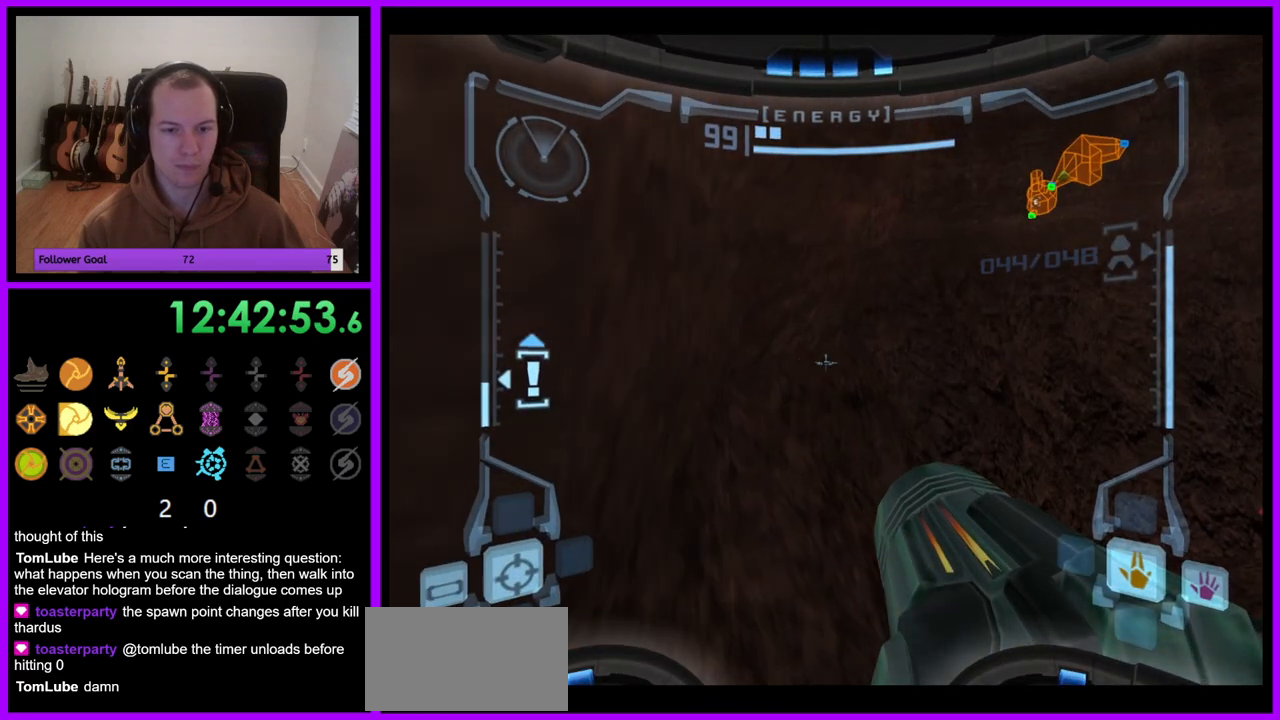
{"buttons": ["R1"], "left_stick": "center", "right_stick": "center", "events": [[17, "left_stick", "center"], [333, "R1", "down"], [383, "L1", "up"]]}
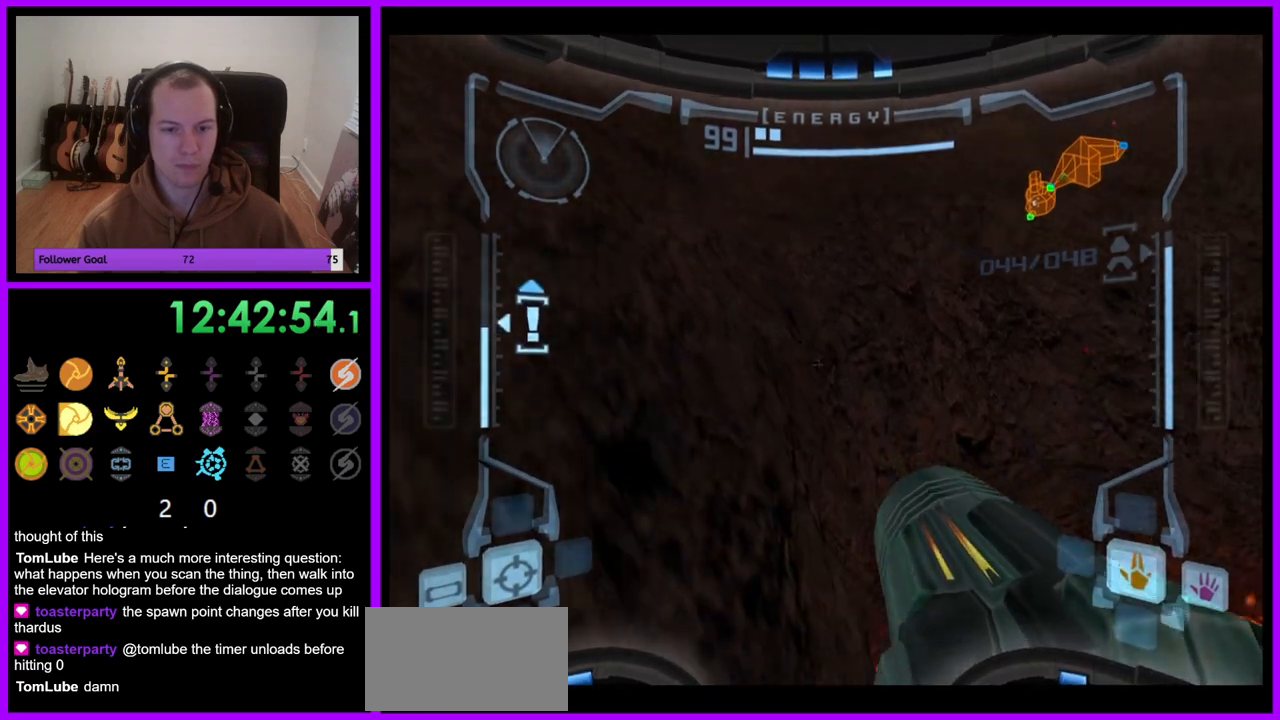
{"buttons": ["L1"], "left_stick": "down-left", "right_stick": "center", "events": [[83, "R1", "up"], [183, "left_stick", "down-left"], [217, "L1", "down"], [417, "B", "down"], [500, "B", "up"]]}
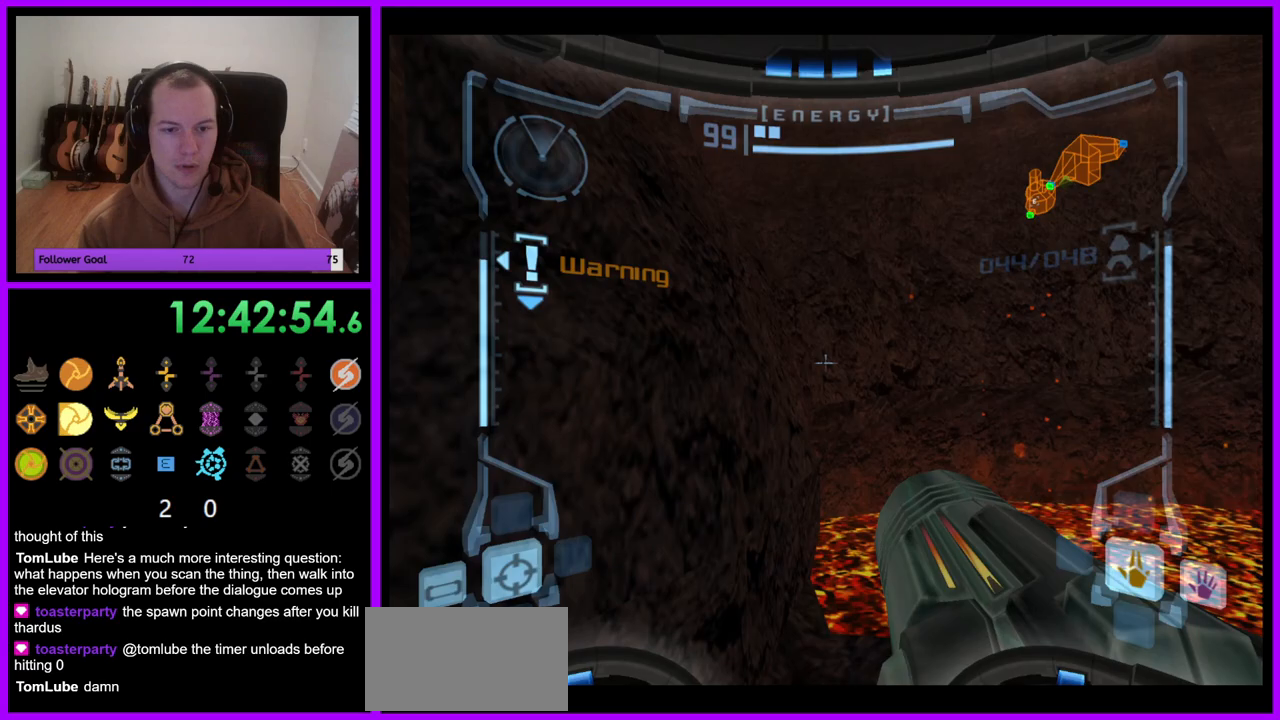
{"buttons": ["L1"], "left_stick": "left", "right_stick": "center", "events": [[283, "left_stick", "left"]]}
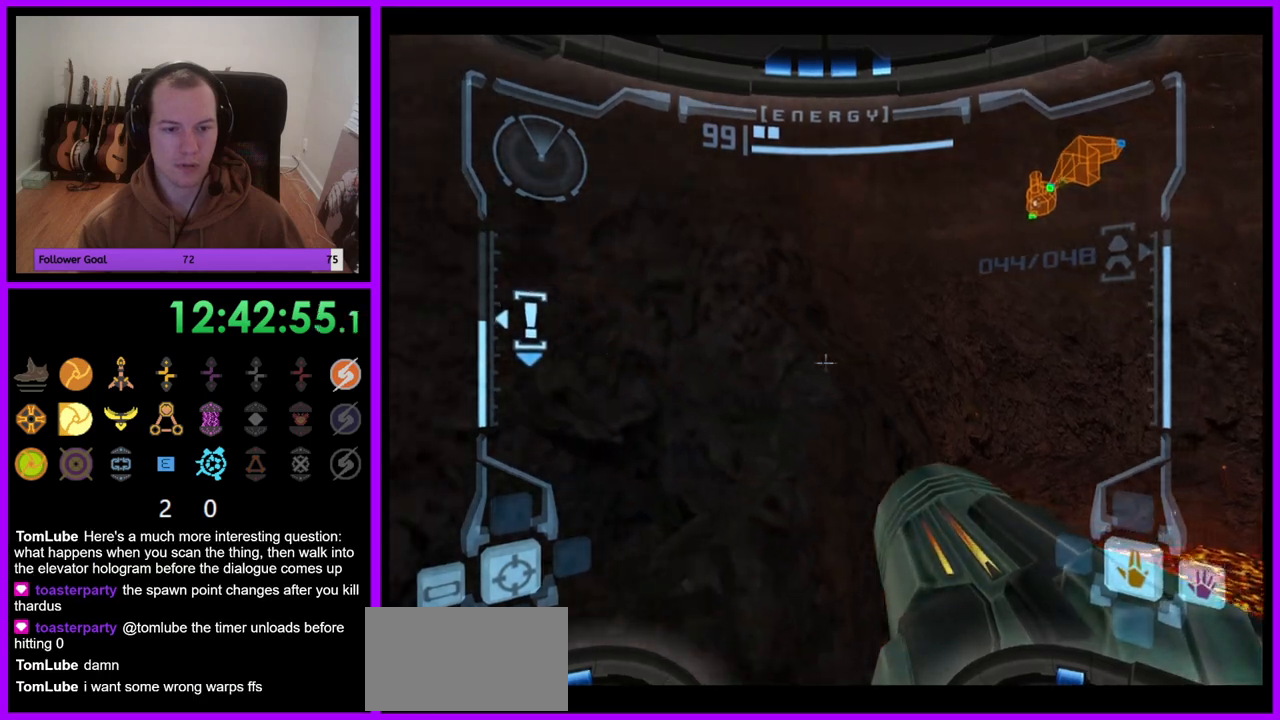
{"buttons": ["L1"], "left_stick": "center", "right_stick": "center", "events": [[167, "left_stick", "center"]]}
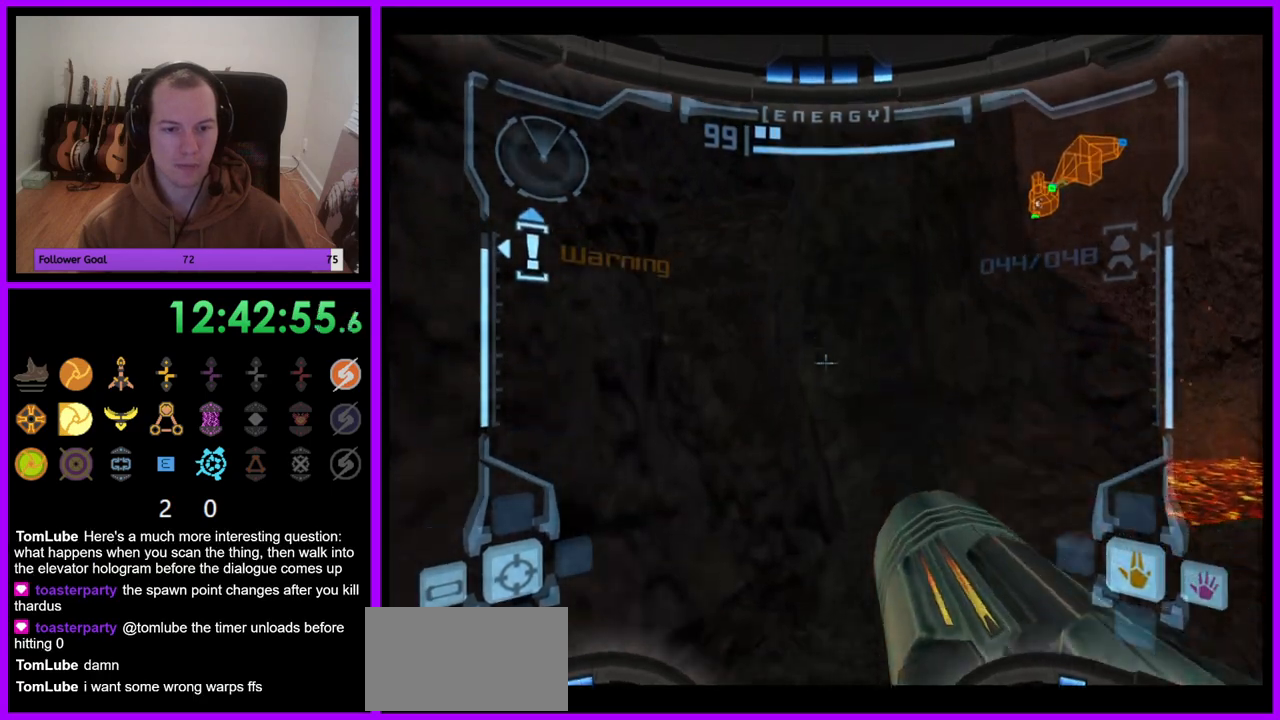
{"buttons": [], "left_stick": "up-left", "right_stick": "center", "events": [[50, "left_stick", "up"], [83, "B", "down"], [200, "B", "up"], [233, "left_stick", "up-left"], [333, "L1", "up"]]}
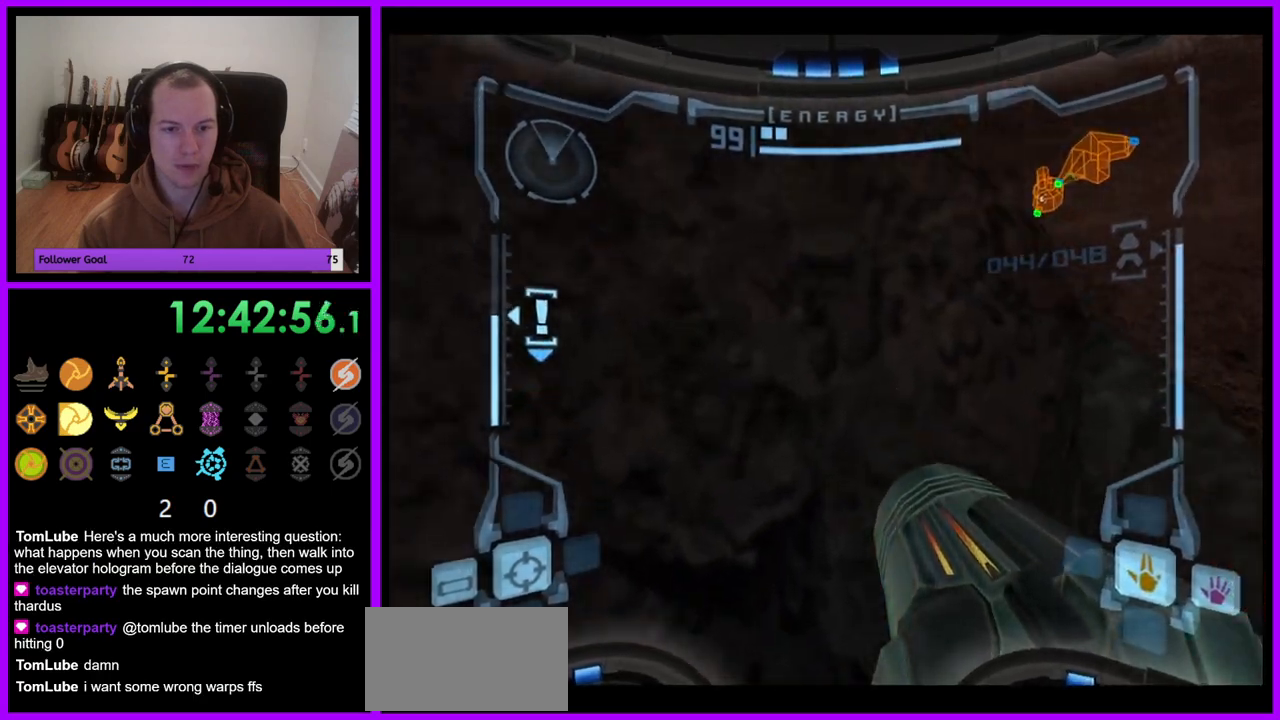
{"buttons": ["L1"], "left_stick": "center", "right_stick": "center", "events": [[233, "left_stick", "center"], [267, "L1", "down"]]}
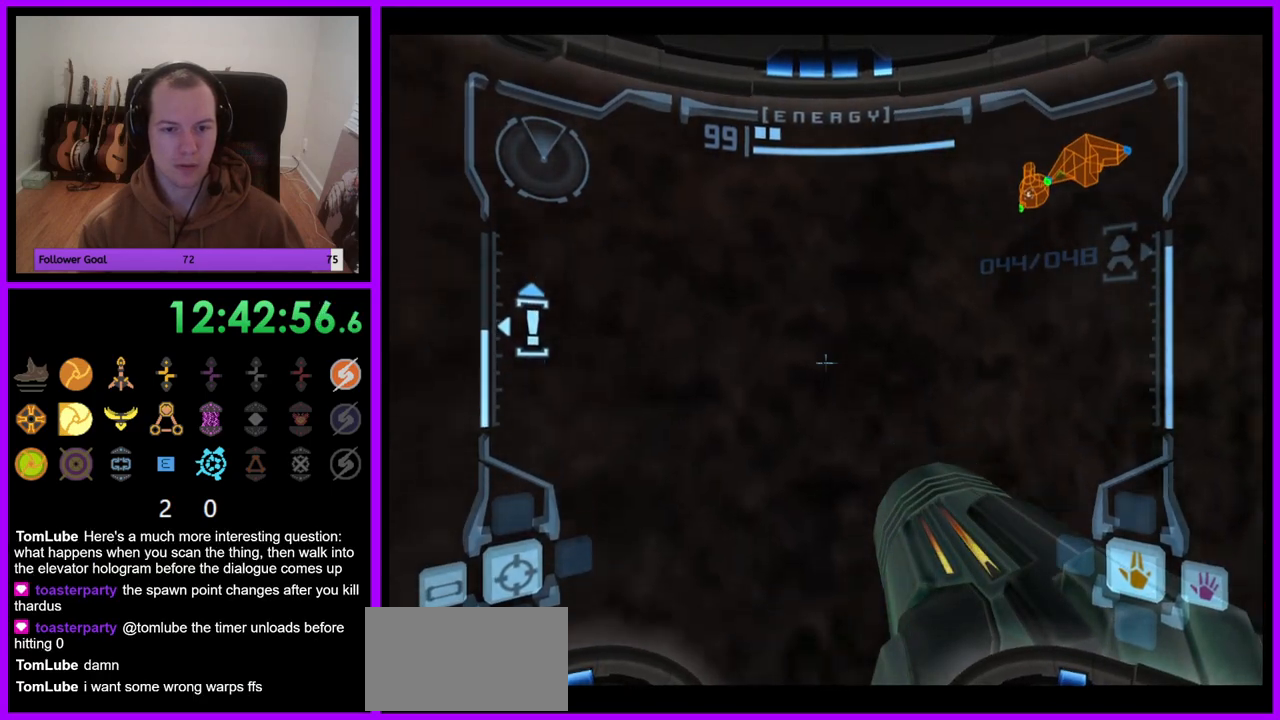
{"buttons": [], "left_stick": "center", "right_stick": "center", "events": [[117, "L1", "up"], [150, "left_stick", "right"], [183, "R1", "down"], [250, "left_stick", "up-right"], [467, "left_stick", "center"], [483, "R1", "up"]]}
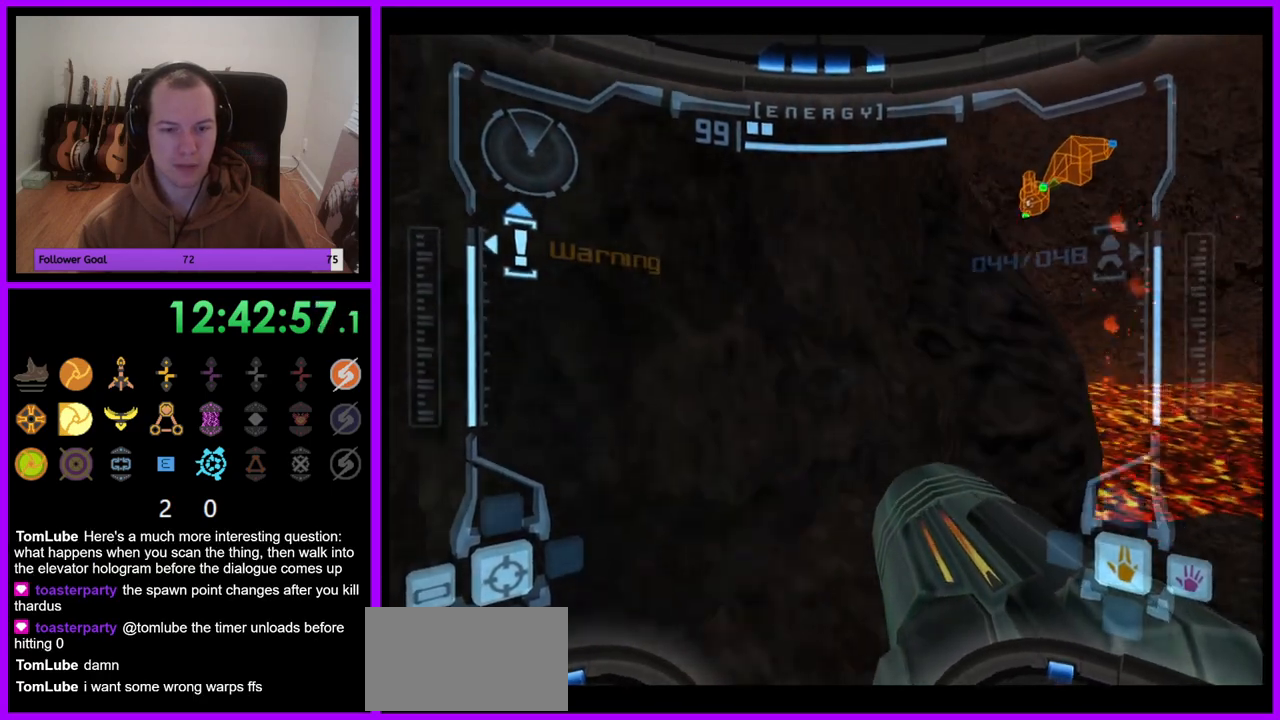
{"buttons": [], "left_stick": "up", "right_stick": "center", "events": [[17, "L1", "down"], [183, "left_stick", "left"], [200, "B", "down"], [283, "B", "up"], [433, "L1", "up"], [450, "left_stick", "up"]]}
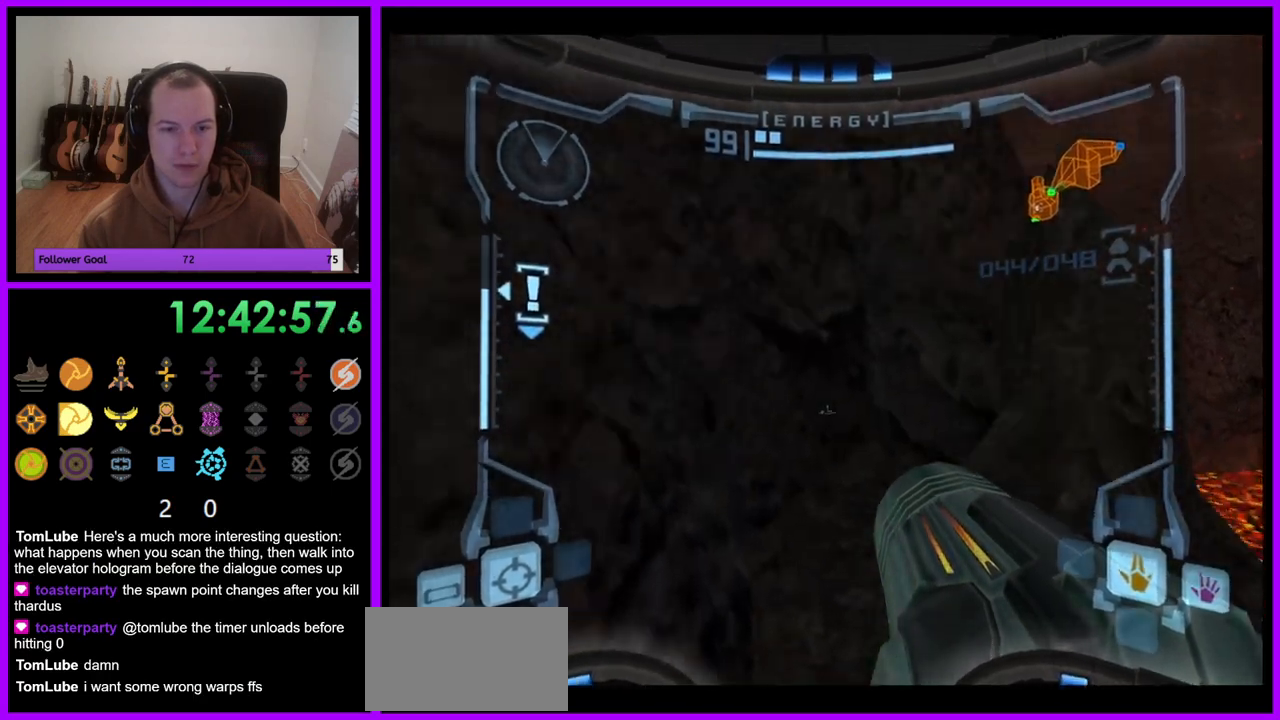
{"buttons": [], "left_stick": "up", "right_stick": "center", "events": []}
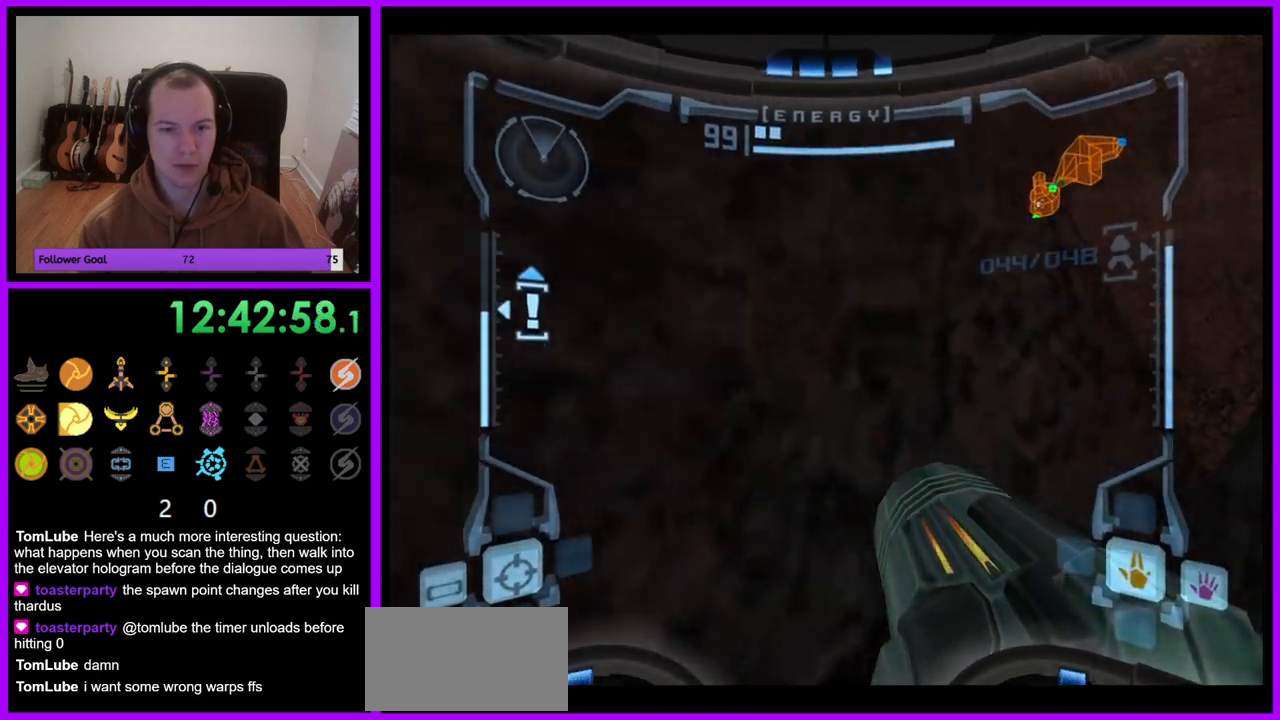
{"buttons": ["L1"], "left_stick": "center", "right_stick": "center", "events": [[133, "left_stick", "center"], [500, "L1", "down"]]}
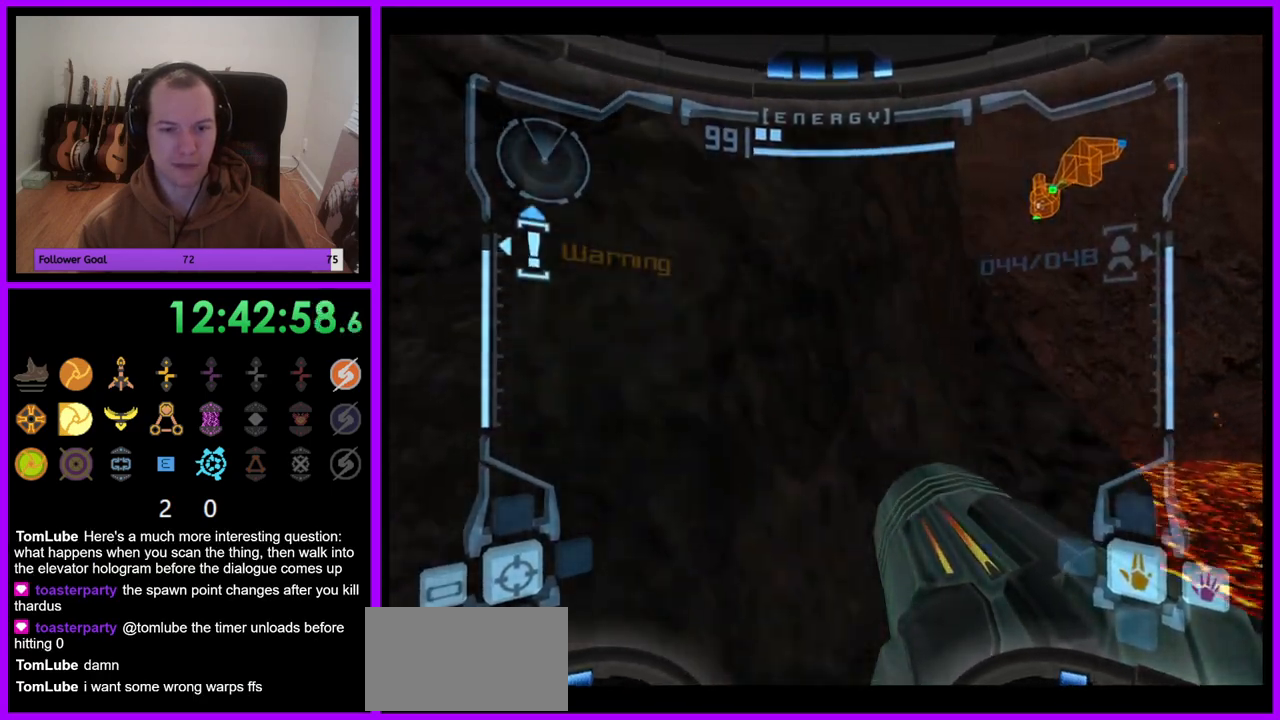
{"buttons": [], "left_stick": "up", "right_stick": "center", "events": [[167, "left_stick", "left"], [200, "B", "down"], [300, "B", "up"], [350, "left_stick", "up-left"], [483, "L1", "up"], [483, "left_stick", "up"]]}
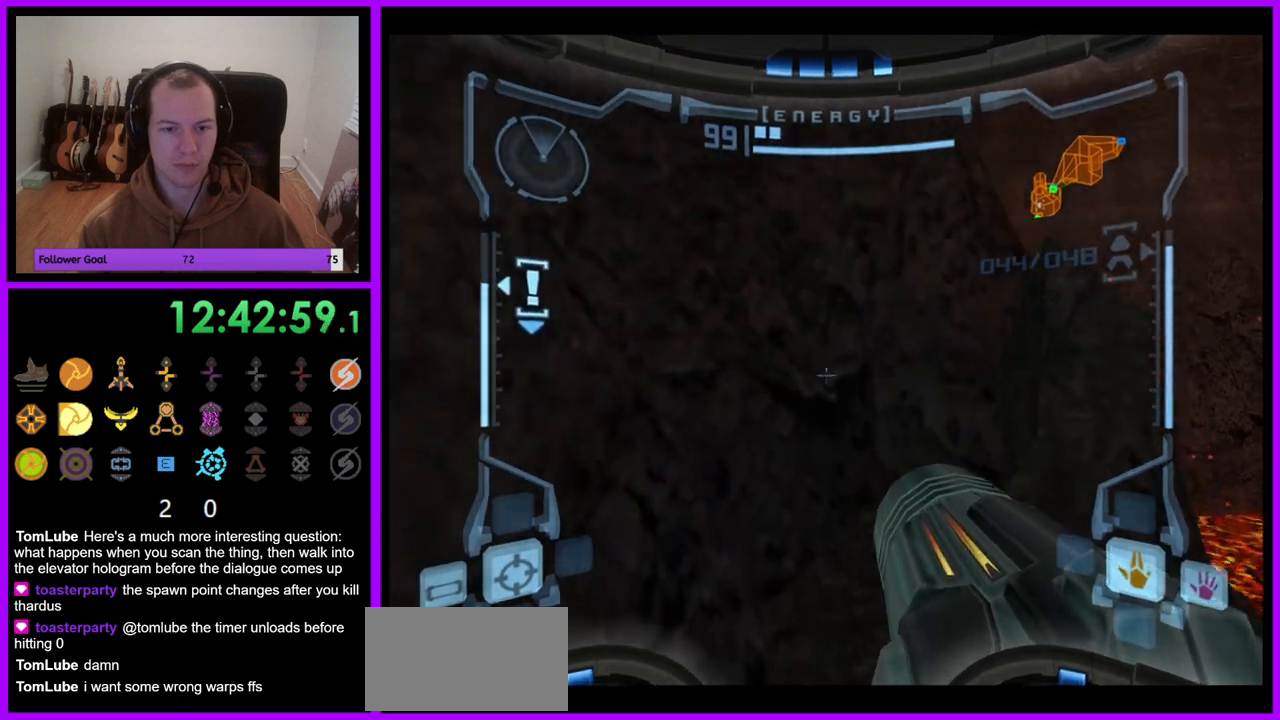
{"buttons": [], "left_stick": "up", "right_stick": "center", "events": []}
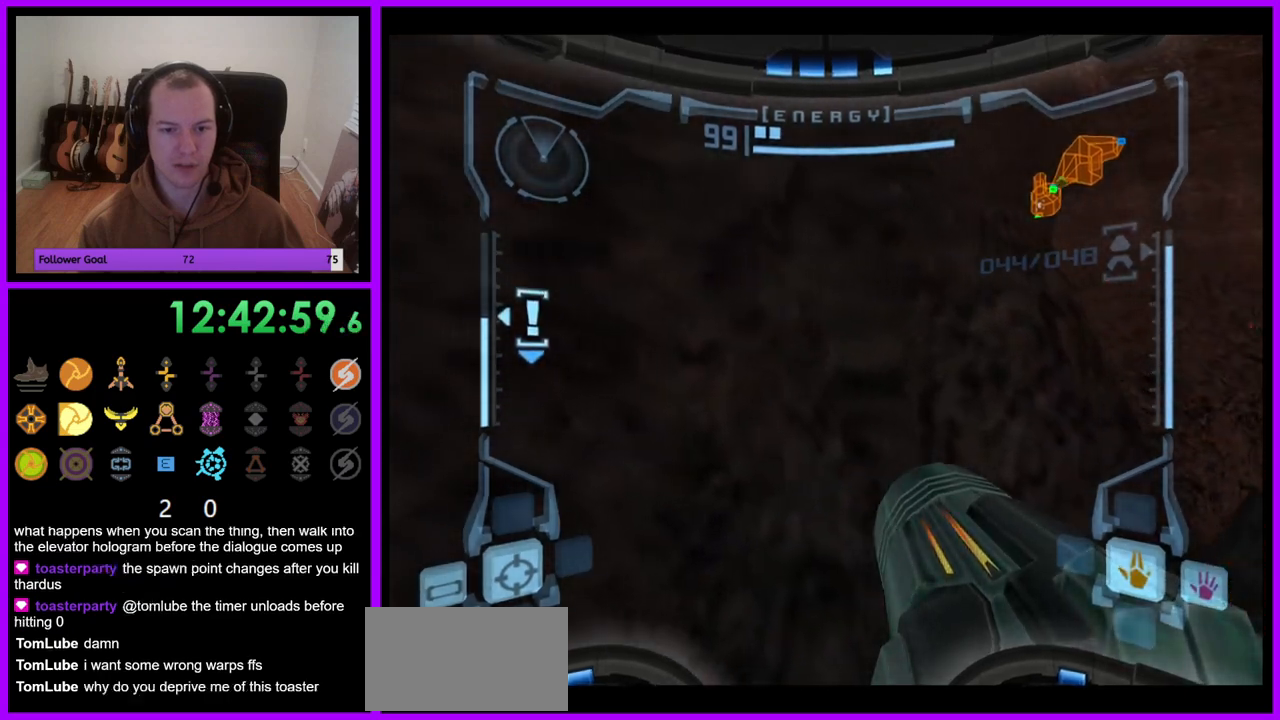
{"buttons": [], "left_stick": "center", "right_stick": "center", "events": [[200, "left_stick", "center"]]}
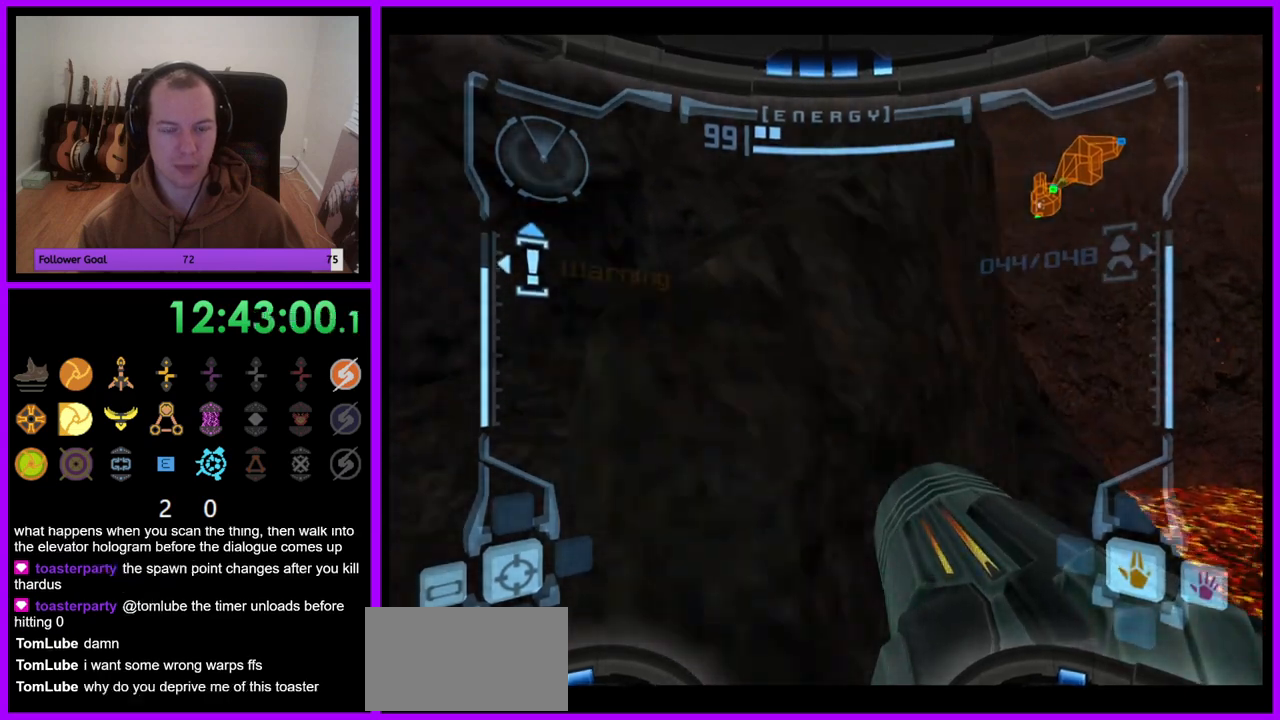
{"buttons": [], "left_stick": "up", "right_stick": "center", "events": [[133, "L1", "down"], [150, "left_stick", "left"], [183, "B", "down"], [283, "B", "up"], [400, "left_stick", "up-left"], [417, "L1", "up"], [500, "left_stick", "up"]]}
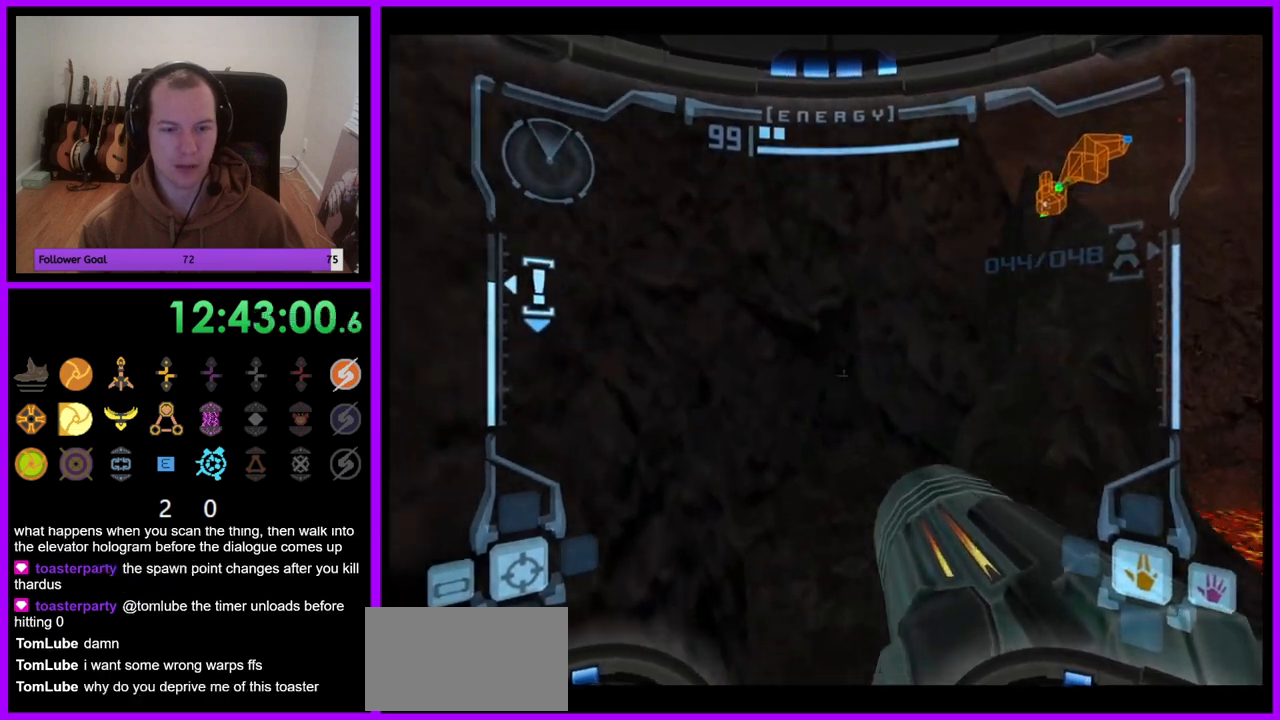
{"buttons": [], "left_stick": "up", "right_stick": "center", "events": []}
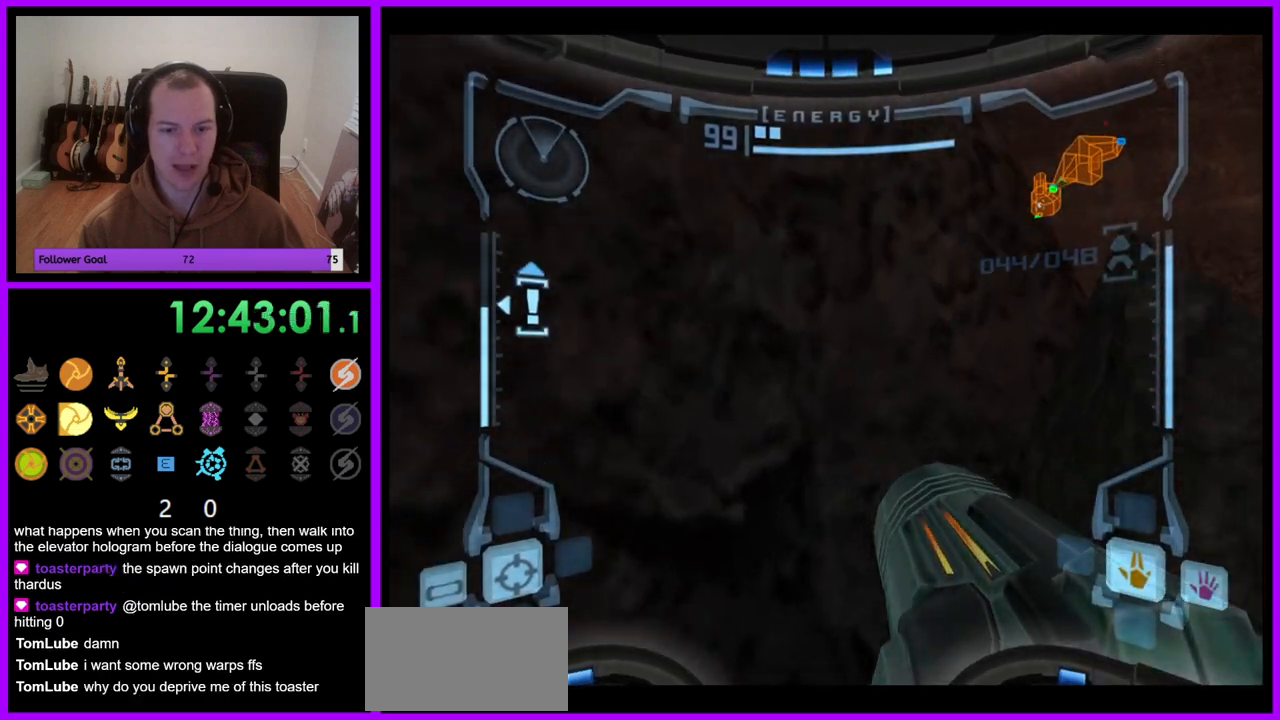
{"buttons": [], "left_stick": "center", "right_stick": "center", "events": [[67, "left_stick", "center"]]}
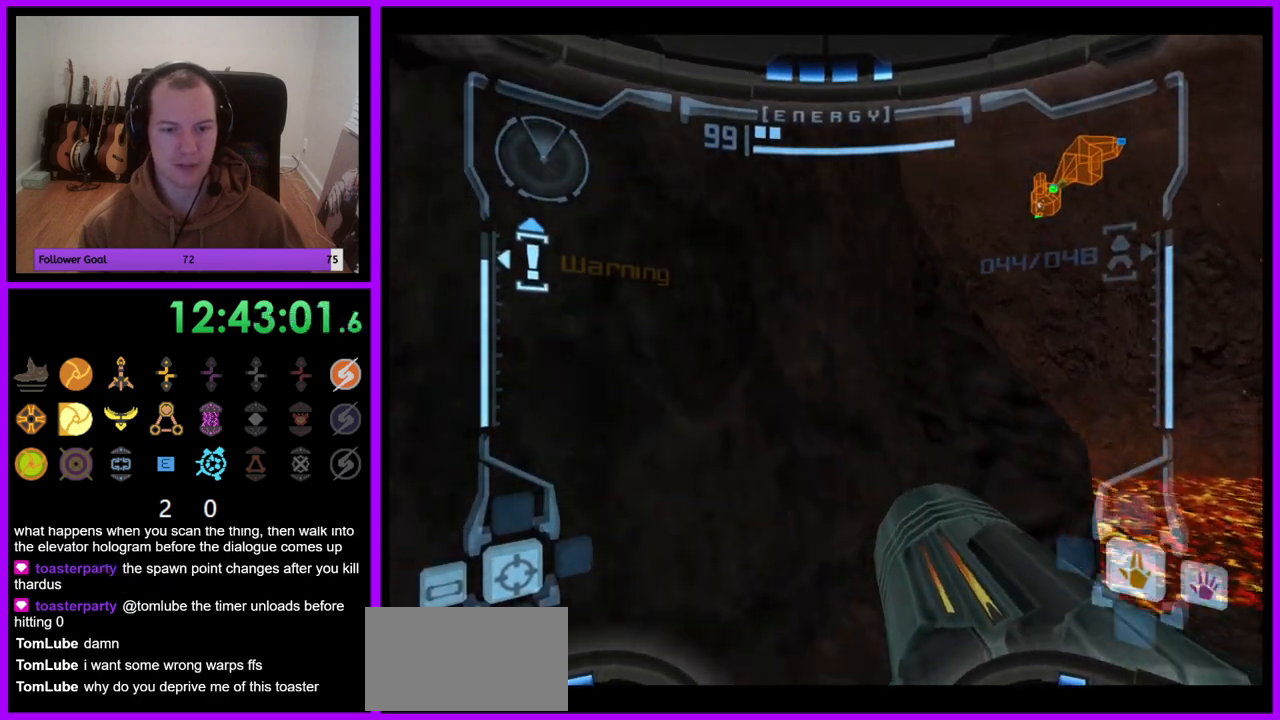
{"buttons": [], "left_stick": "up", "right_stick": "center", "events": [[17, "left_stick", "down"], [33, "L1", "down"], [117, "left_stick", "down-left"], [167, "B", "down"], [233, "left_stick", "left"], [267, "B", "up"], [400, "left_stick", "up-left"], [417, "L1", "up"], [500, "left_stick", "up"]]}
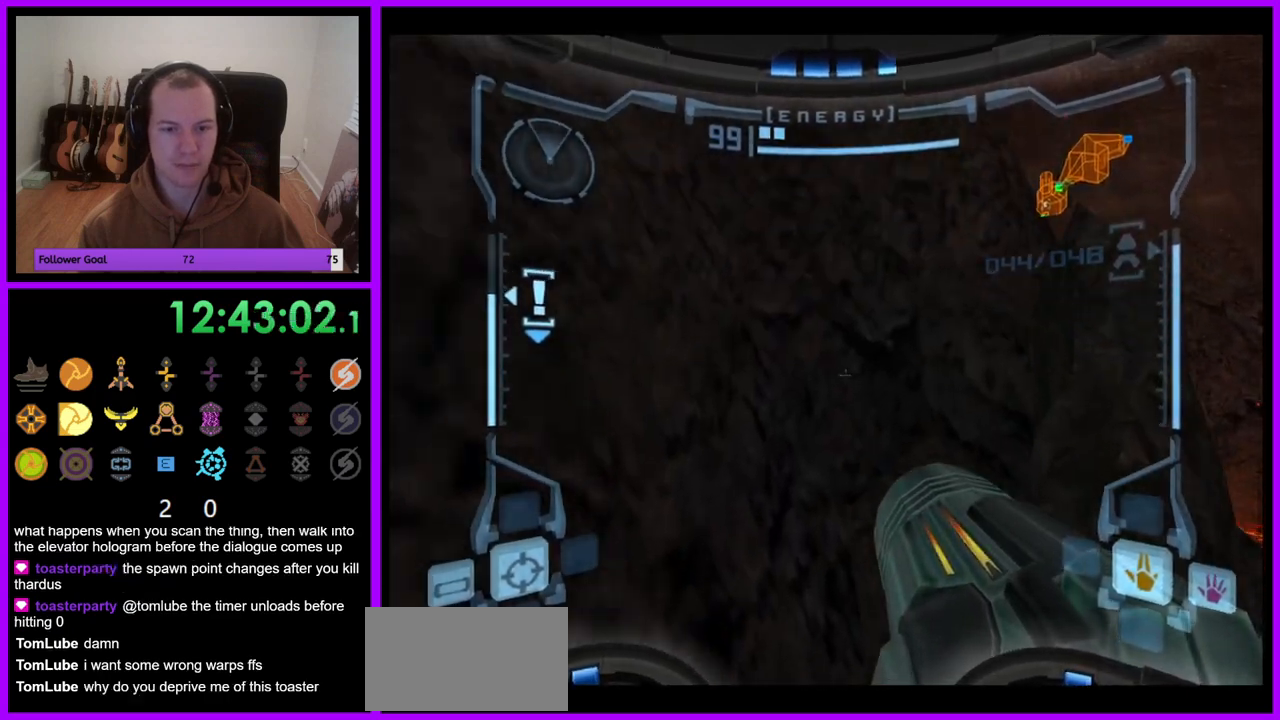
{"buttons": [], "left_stick": "center", "right_stick": "center", "events": [[433, "left_stick", "center"]]}
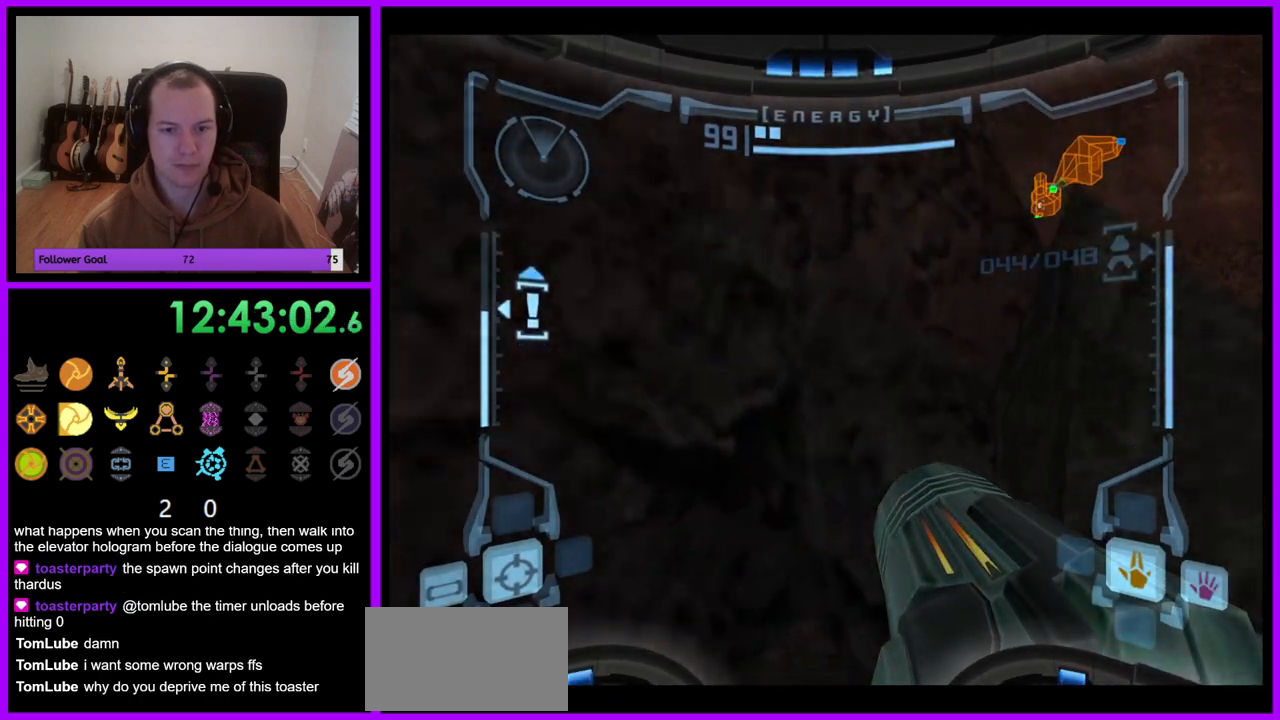
{"buttons": ["L1"], "left_stick": "center", "right_stick": "center", "events": [[50, "L1", "down"], [117, "left_stick", "down"], [367, "left_stick", "center"]]}
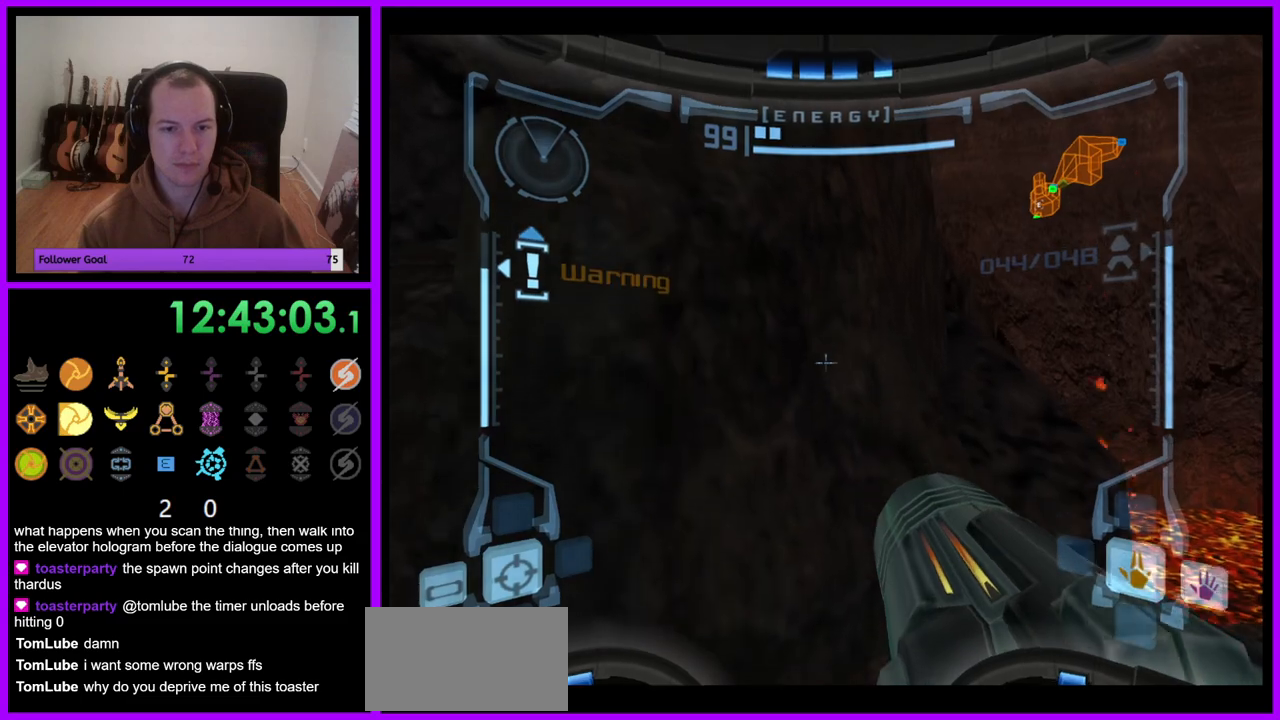
{"buttons": [], "left_stick": "up", "right_stick": "center", "events": [[100, "B", "down"], [100, "left_stick", "up-left"], [217, "B", "up"], [350, "L1", "up"], [417, "left_stick", "up"]]}
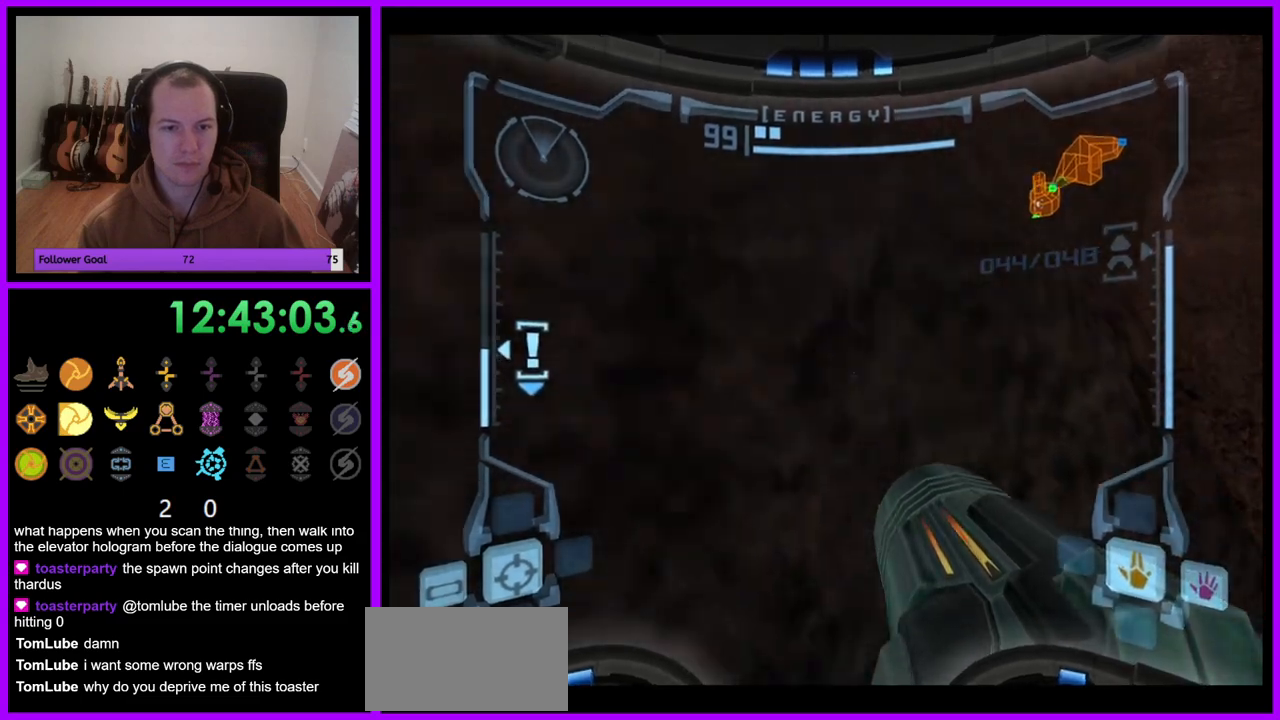
{"buttons": [], "left_stick": "center", "right_stick": "center", "events": [[350, "left_stick", "center"]]}
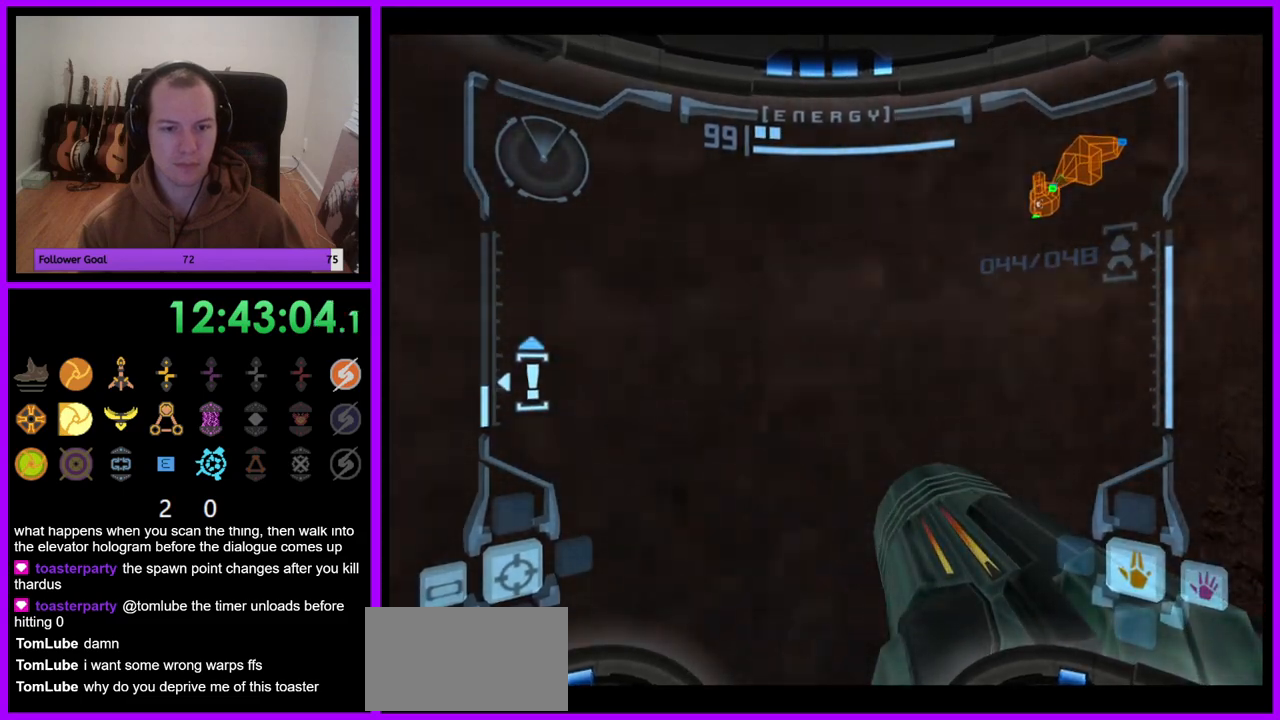
{"buttons": ["R1"], "left_stick": "up", "right_stick": "center", "events": [[333, "R1", "down"], [433, "left_stick", "up"]]}
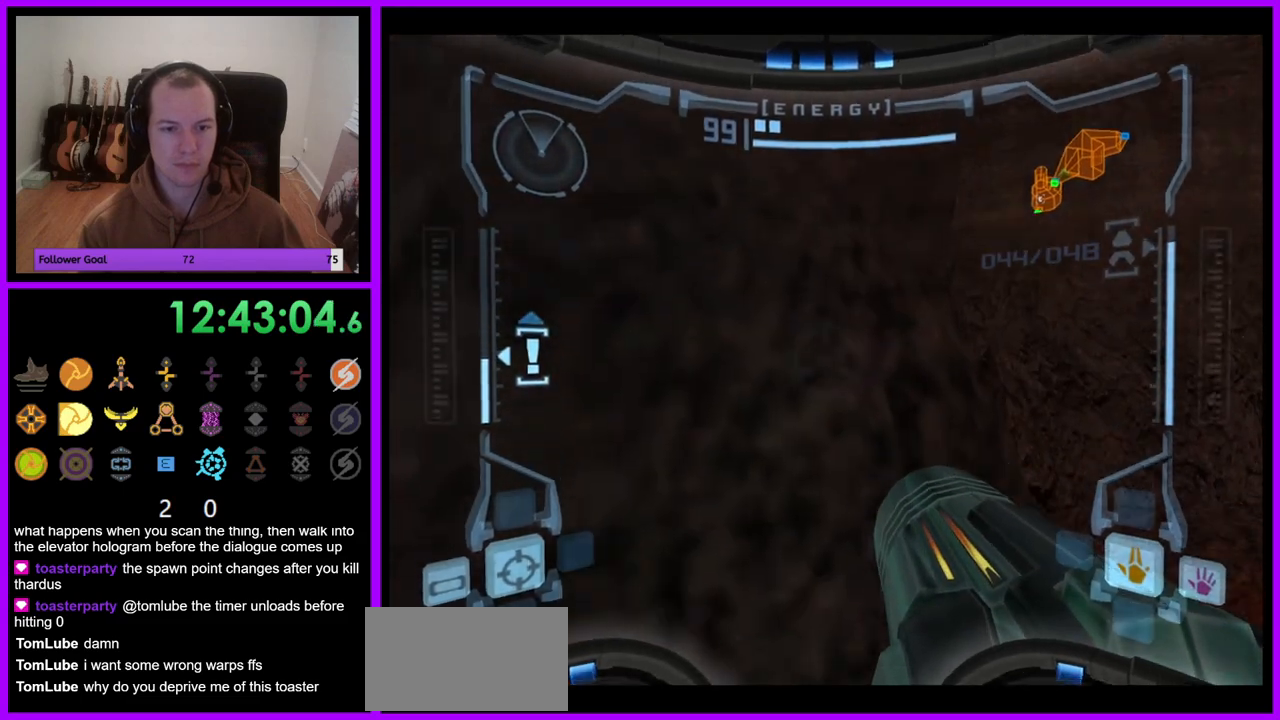
{"buttons": ["L1"], "left_stick": "center", "right_stick": "center", "events": [[500, "L1", "down"], [500, "R1", "up"], [500, "left_stick", "center"]]}
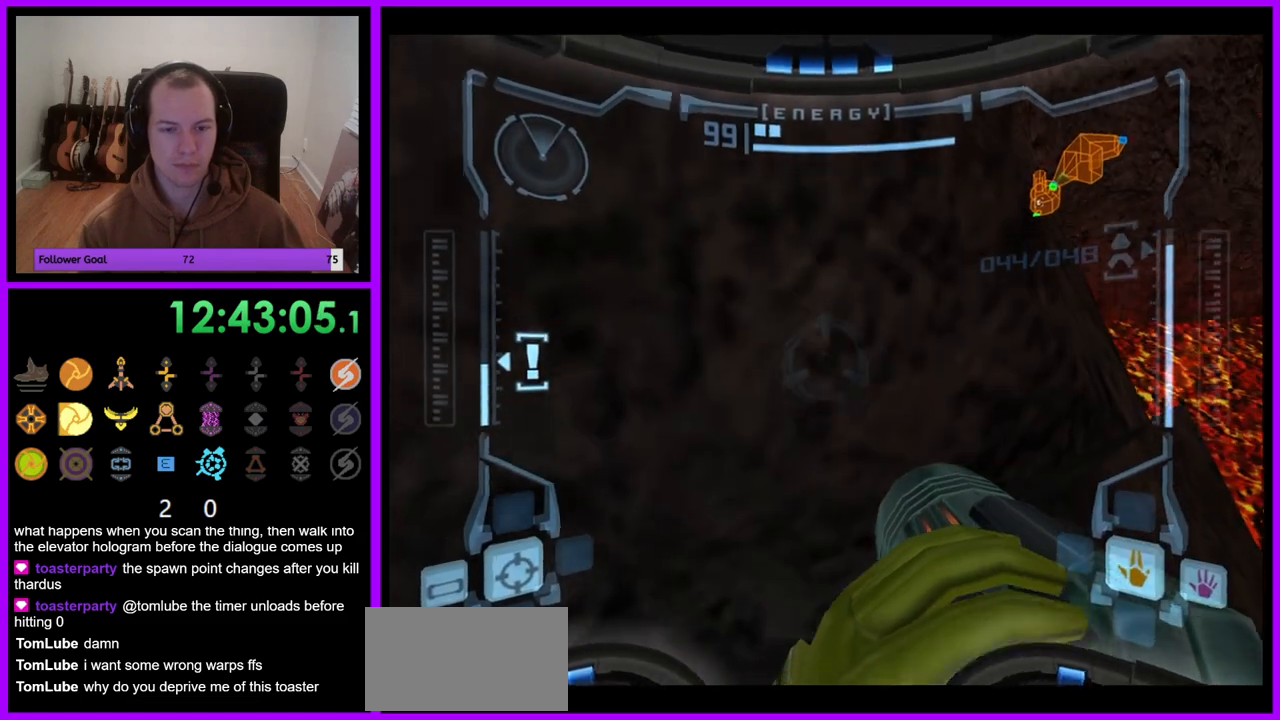
{"buttons": ["L1"], "left_stick": "center", "right_stick": "center", "events": [[117, "B", "down"], [233, "B", "up"], [233, "left_stick", "right"], [333, "left_stick", "up-right"], [433, "left_stick", "center"]]}
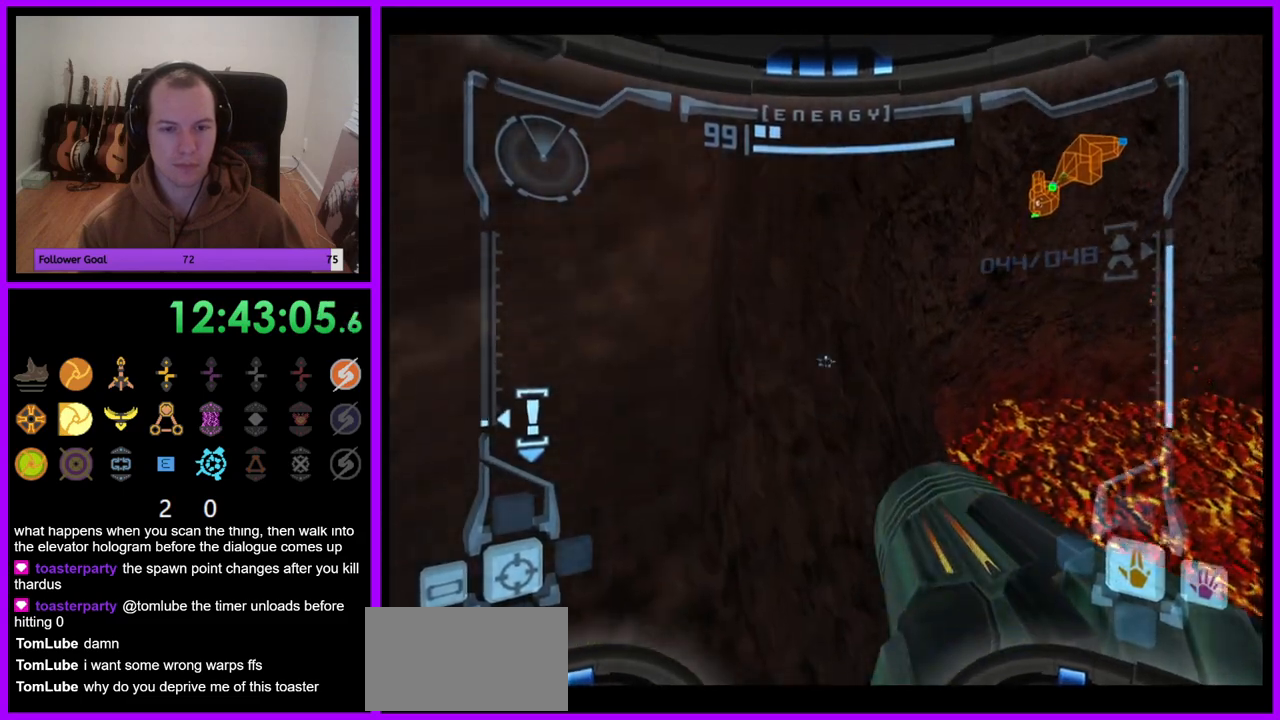
{"buttons": ["L1"], "left_stick": "center", "right_stick": "center", "events": [[150, "left_stick", "up-right"], [217, "left_stick", "center"]]}